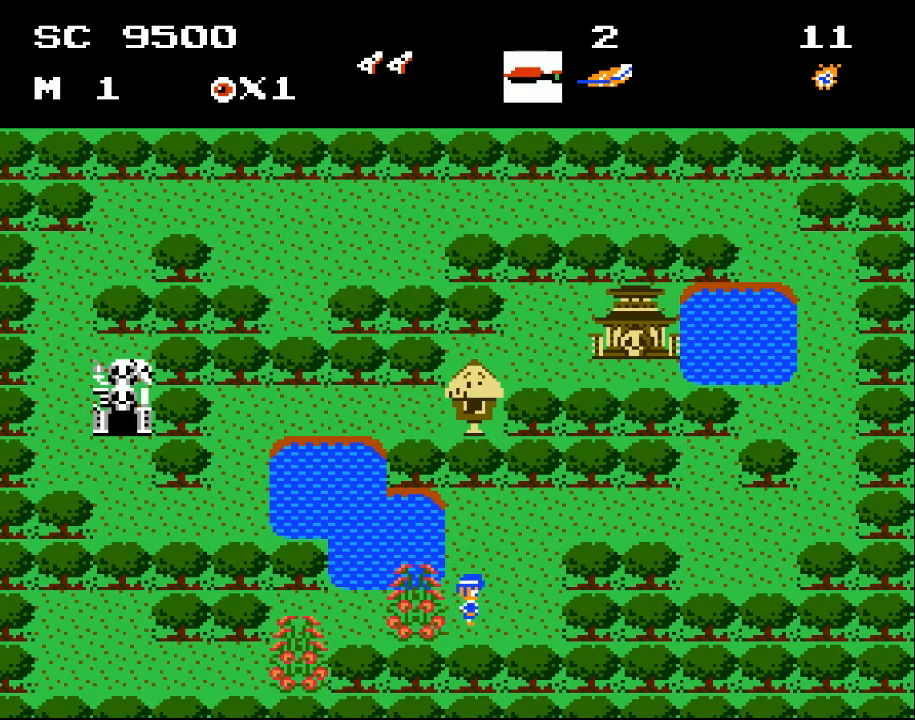
Gameplay with a controller (Xbox layout); each line is a JSON object with the inputs held at the frame after it. "events" lists button and stick changes between this image and that frame as [ms after this image, input, new state], when the widget could be followed in between. Not read: left_stick right_stick.
{"buttons": ["DPAD_UP", "DPAD_RIGHT"], "events": [[33, "DPAD_UP", "down"]]}
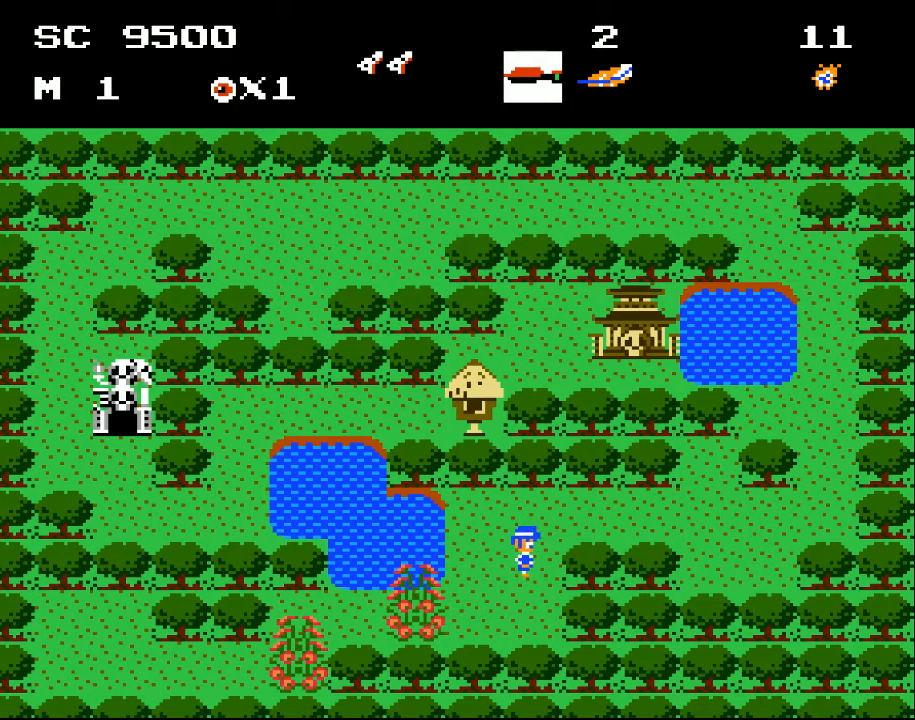
{"buttons": ["DPAD_UP", "DPAD_RIGHT"], "events": []}
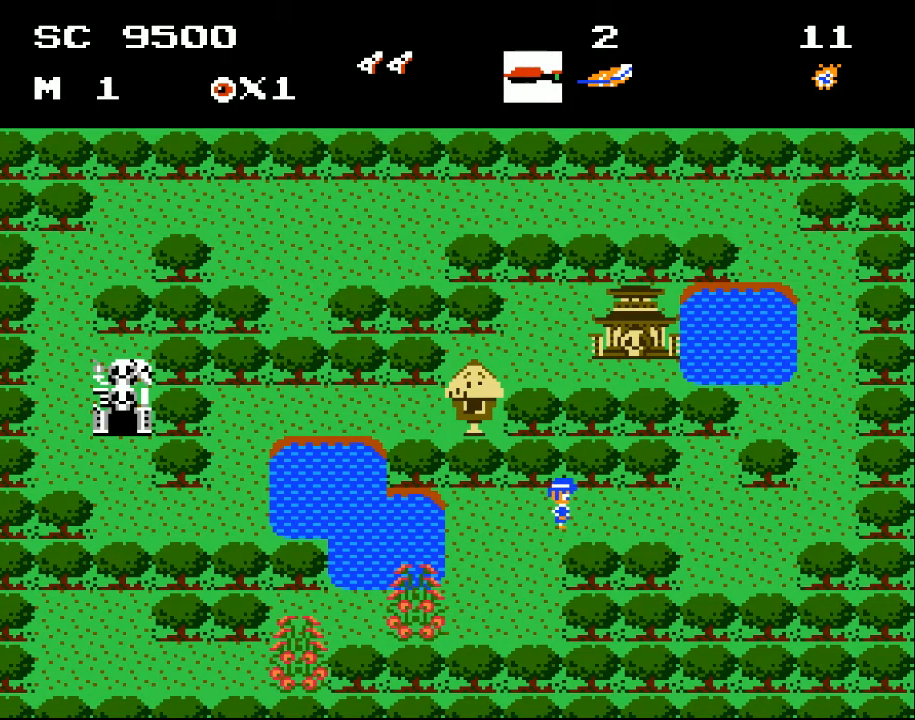
{"buttons": ["DPAD_RIGHT"], "events": [[200, "DPAD_UP", "up"]]}
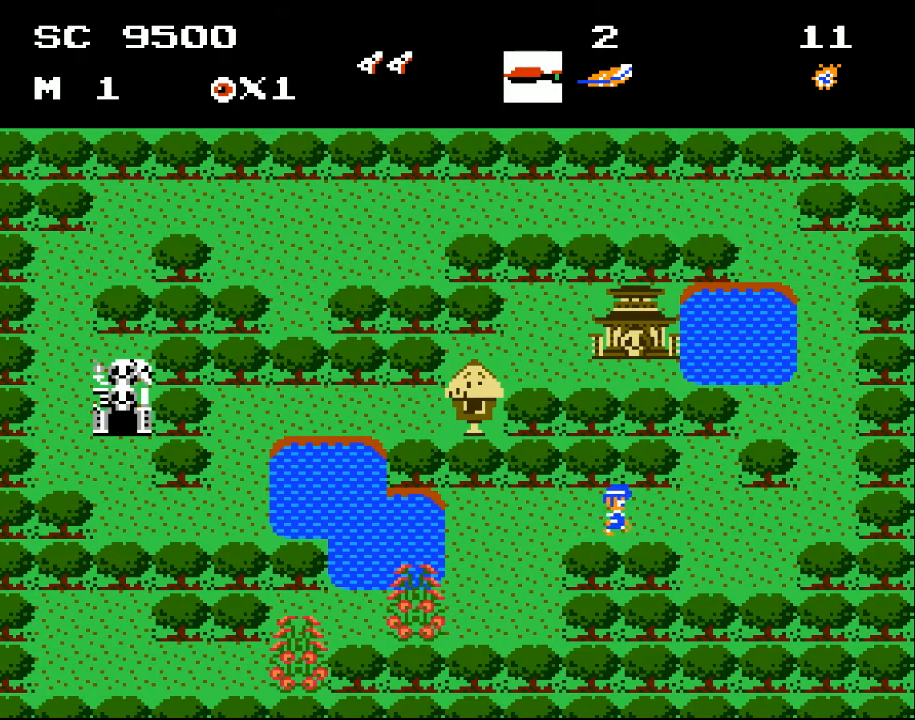
{"buttons": ["DPAD_DOWN", "DPAD_RIGHT"], "events": [[133, "DPAD_DOWN", "down"]]}
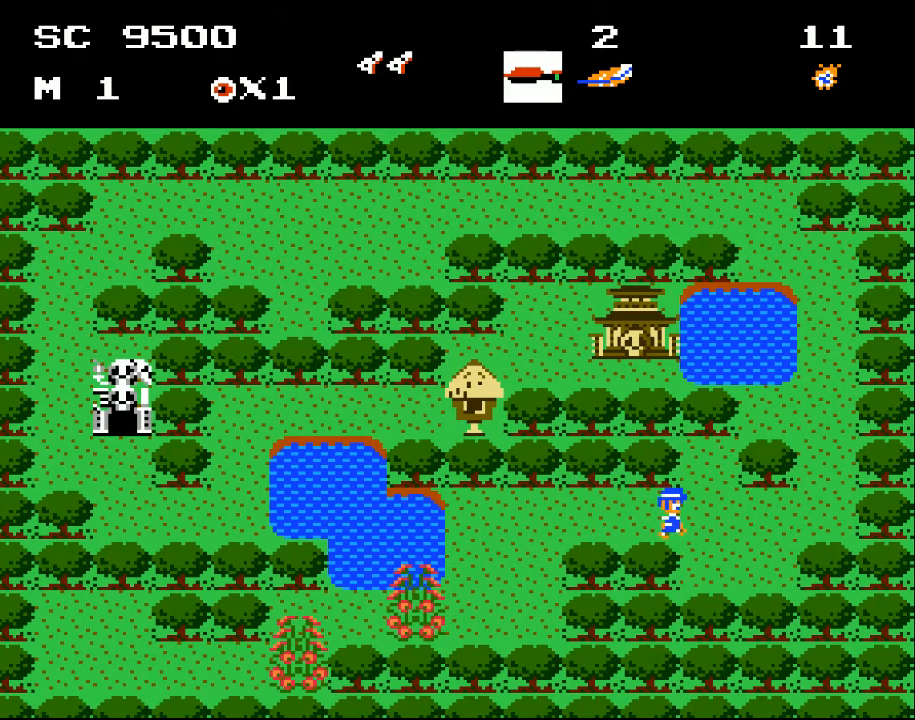
{"buttons": ["DPAD_RIGHT"], "events": [[33, "DPAD_DOWN", "up"]]}
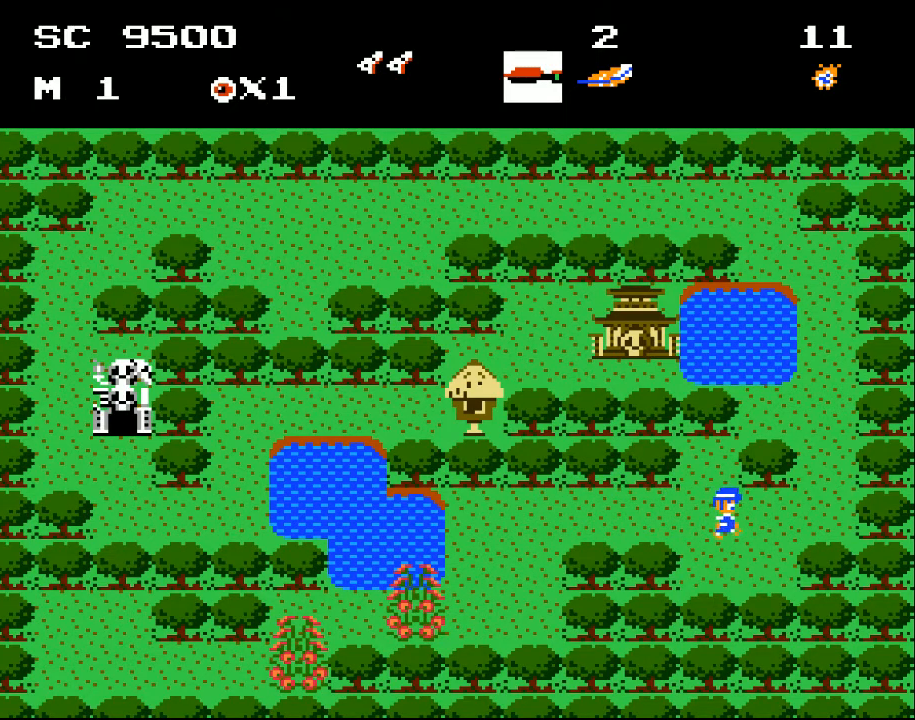
{"buttons": ["DPAD_RIGHT"], "events": []}
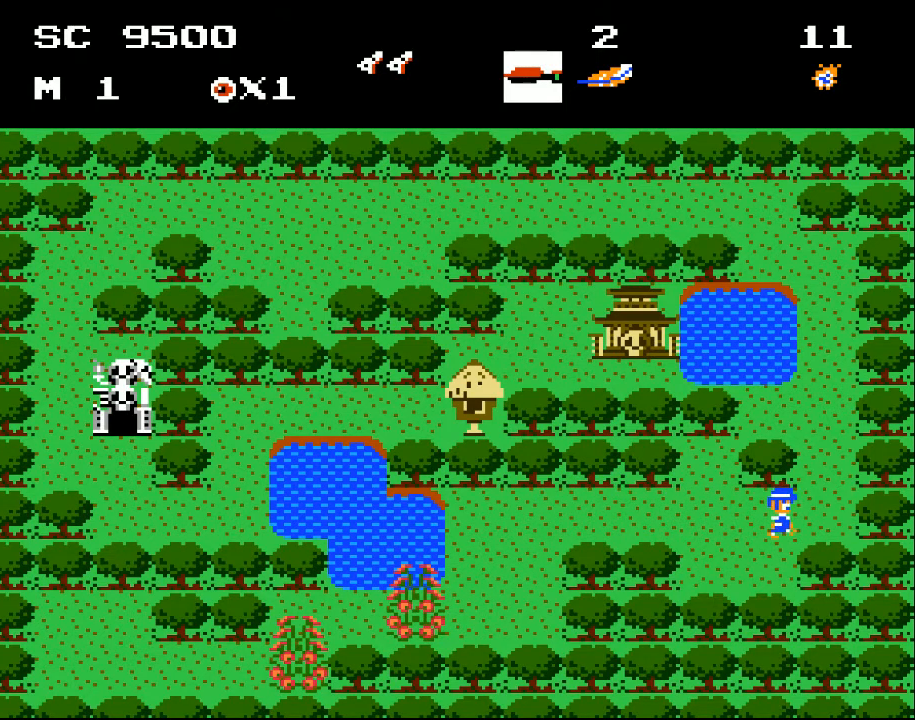
{"buttons": ["DPAD_RIGHT"], "events": []}
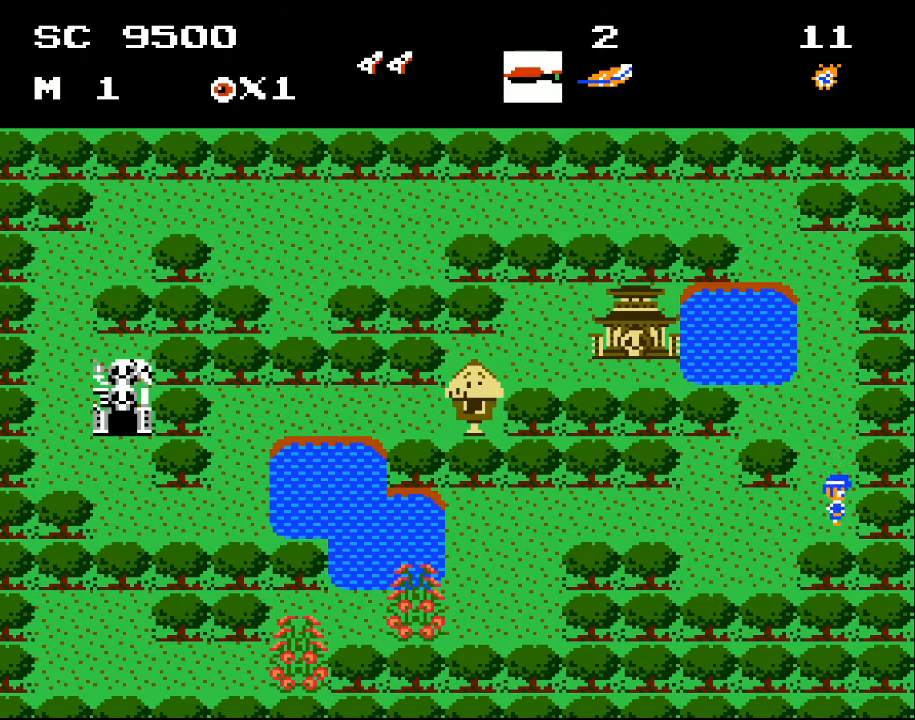
{"buttons": ["DPAD_UP"], "events": [[67, "DPAD_UP", "down"], [267, "DPAD_RIGHT", "up"]]}
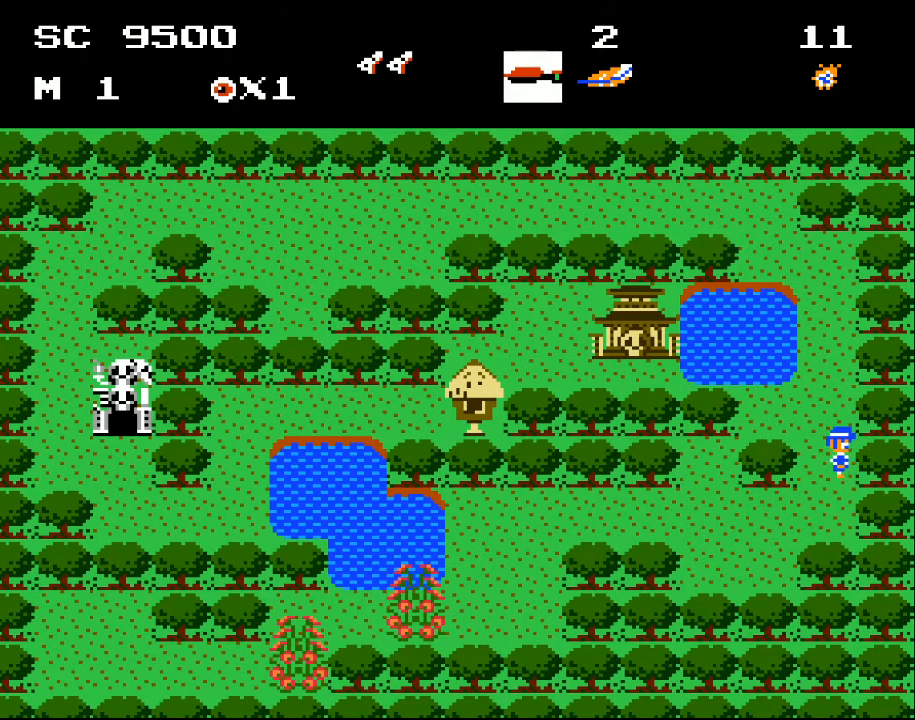
{"buttons": ["DPAD_UP"], "events": []}
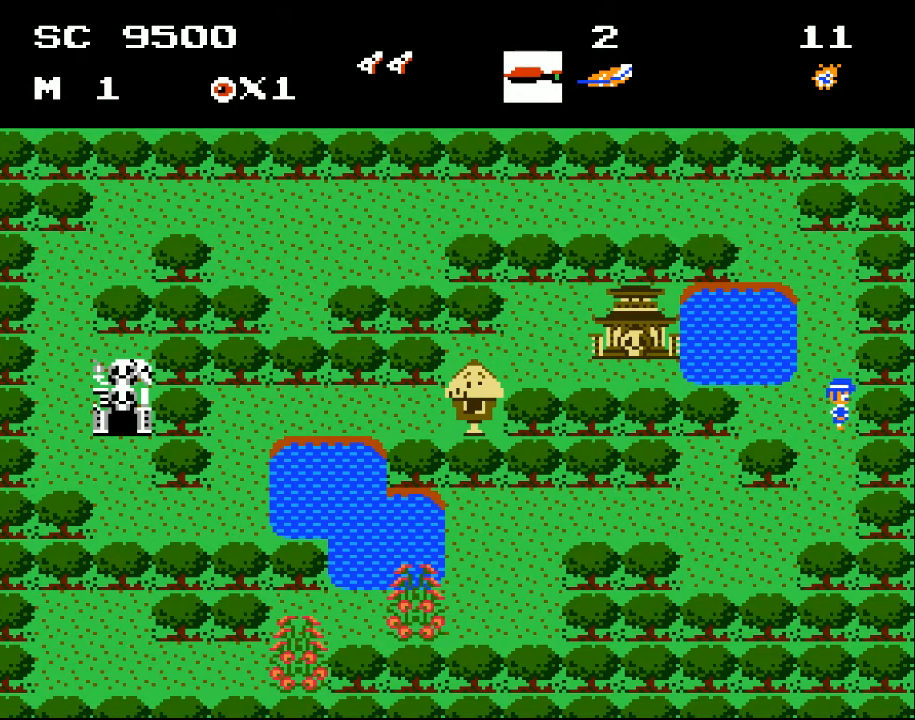
{"buttons": ["DPAD_UP"], "events": []}
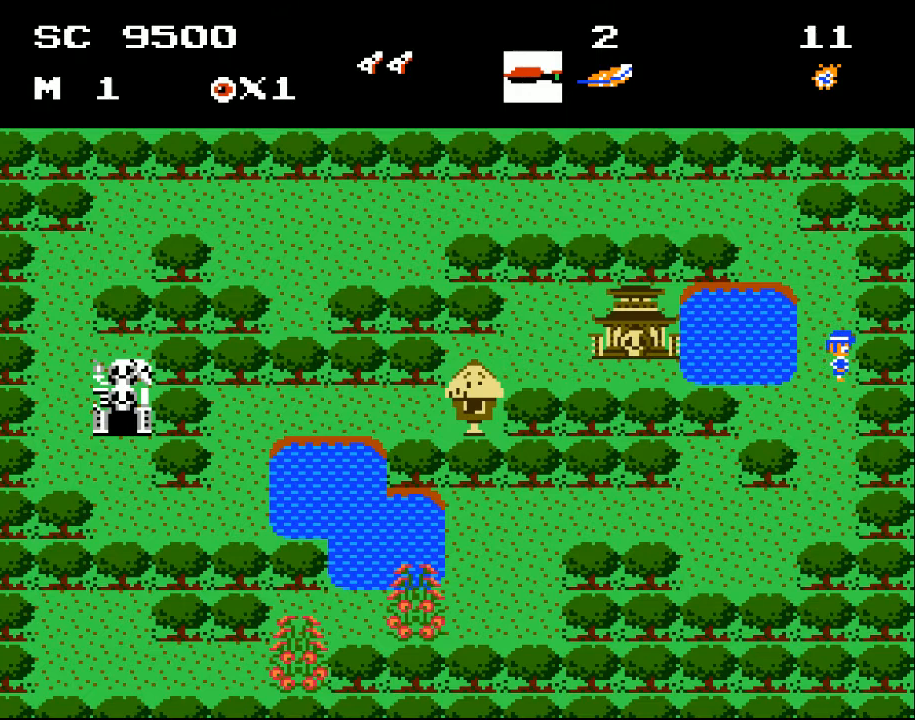
{"buttons": ["DPAD_UP"], "events": []}
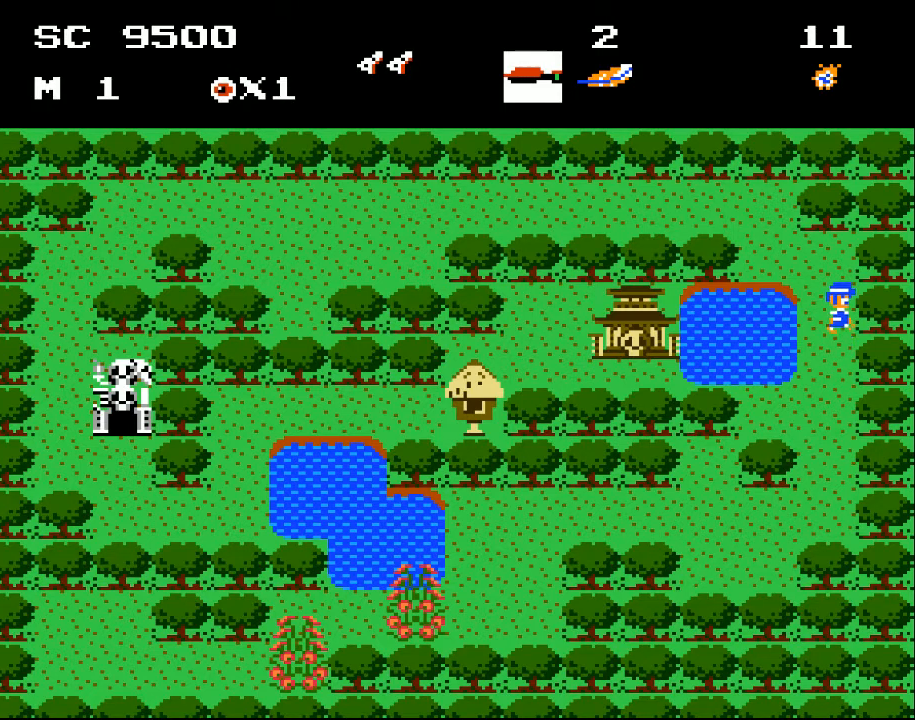
{"buttons": ["DPAD_UP"], "events": []}
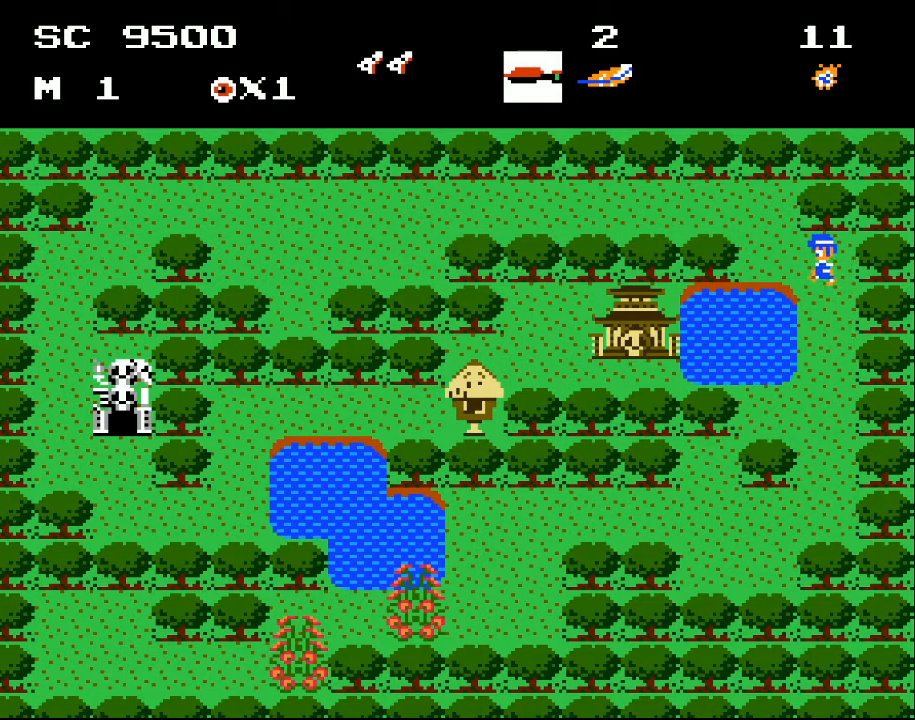
{"buttons": ["DPAD_LEFT"], "events": [[33, "DPAD_LEFT", "down"], [367, "DPAD_UP", "up"]]}
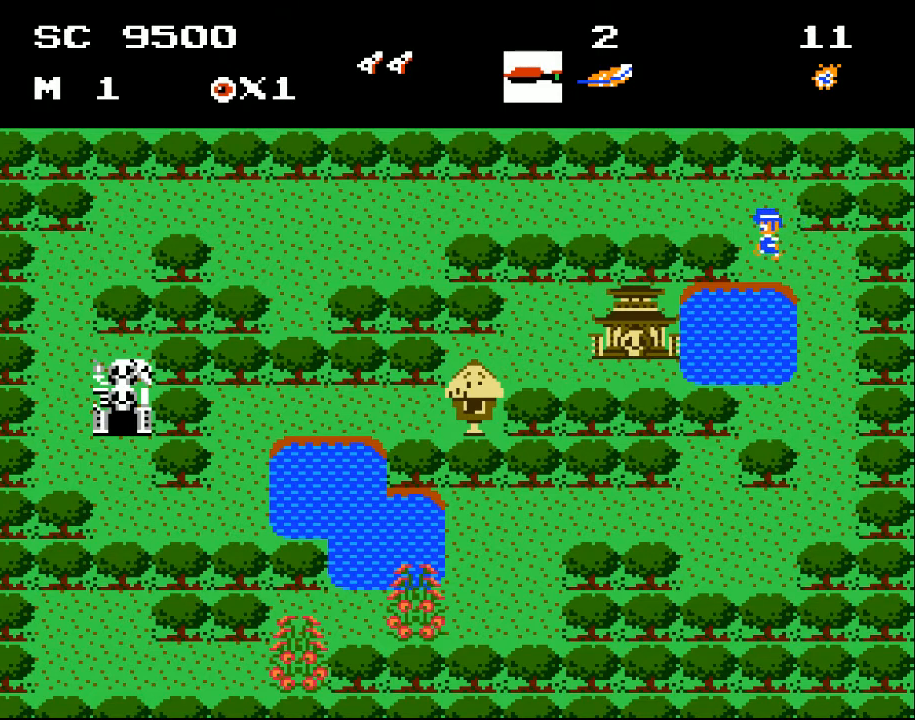
{"buttons": ["DPAD_LEFT"], "events": [[67, "DPAD_UP", "down"], [467, "DPAD_UP", "up"]]}
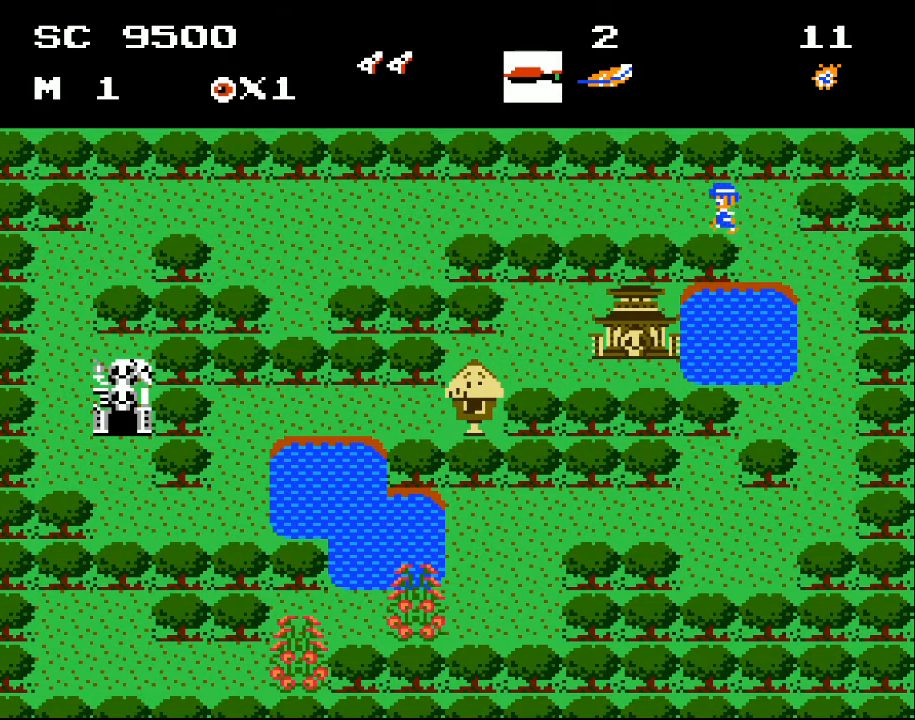
{"buttons": ["DPAD_LEFT"], "events": []}
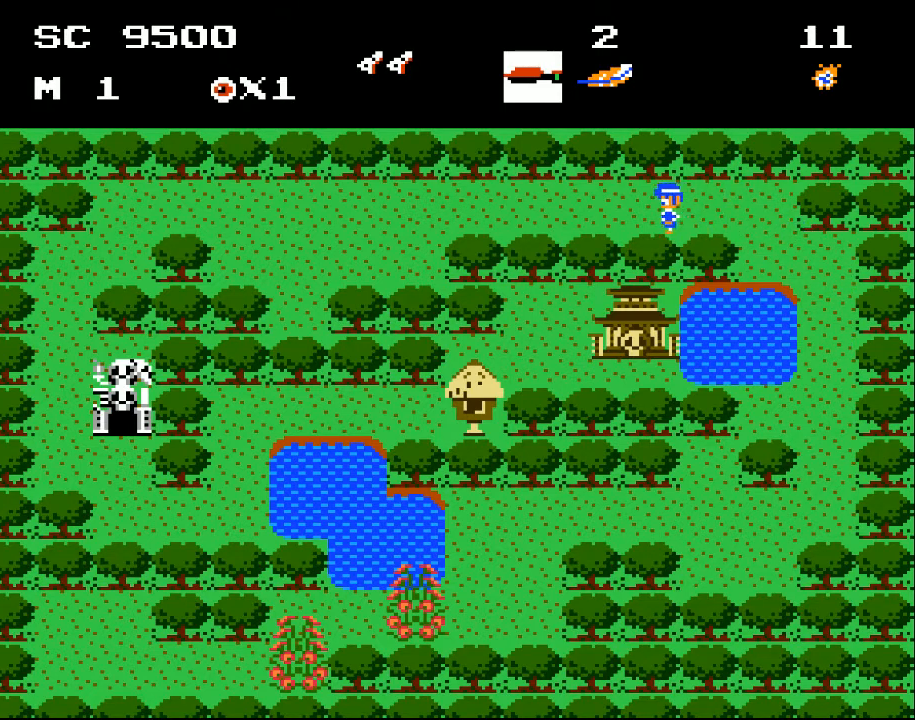
{"buttons": ["DPAD_LEFT"], "events": []}
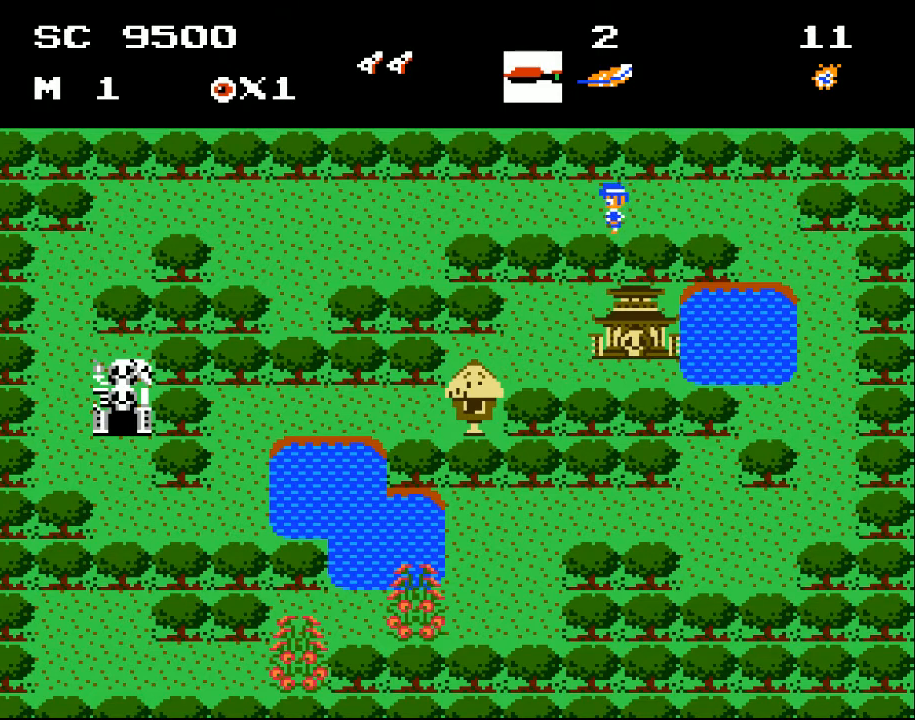
{"buttons": ["DPAD_LEFT"], "events": []}
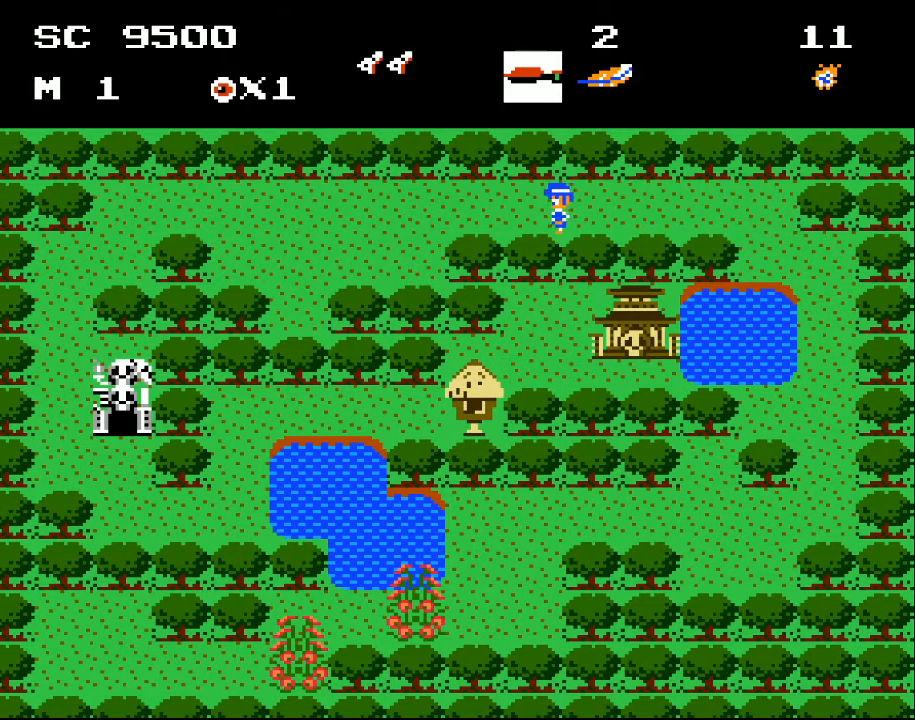
{"buttons": ["DPAD_LEFT"], "events": []}
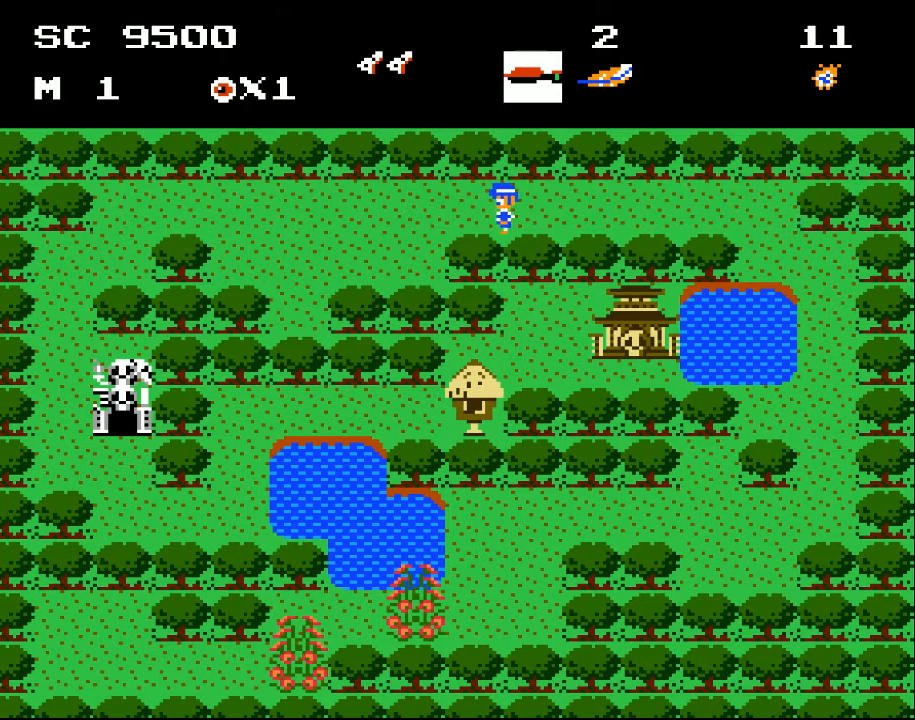
{"buttons": ["DPAD_LEFT"], "events": []}
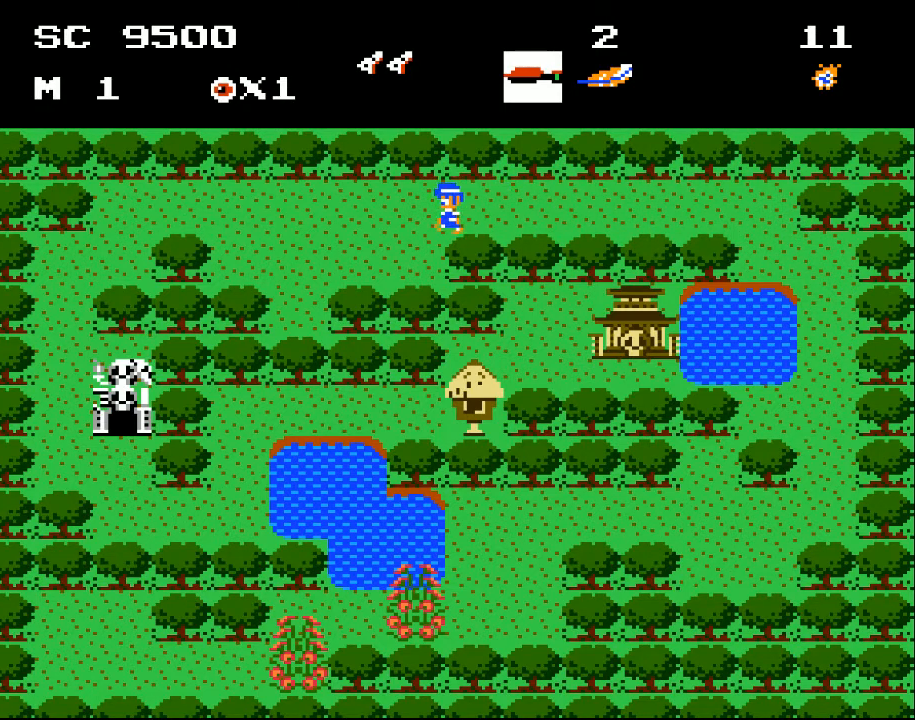
{"buttons": ["DPAD_LEFT"], "events": []}
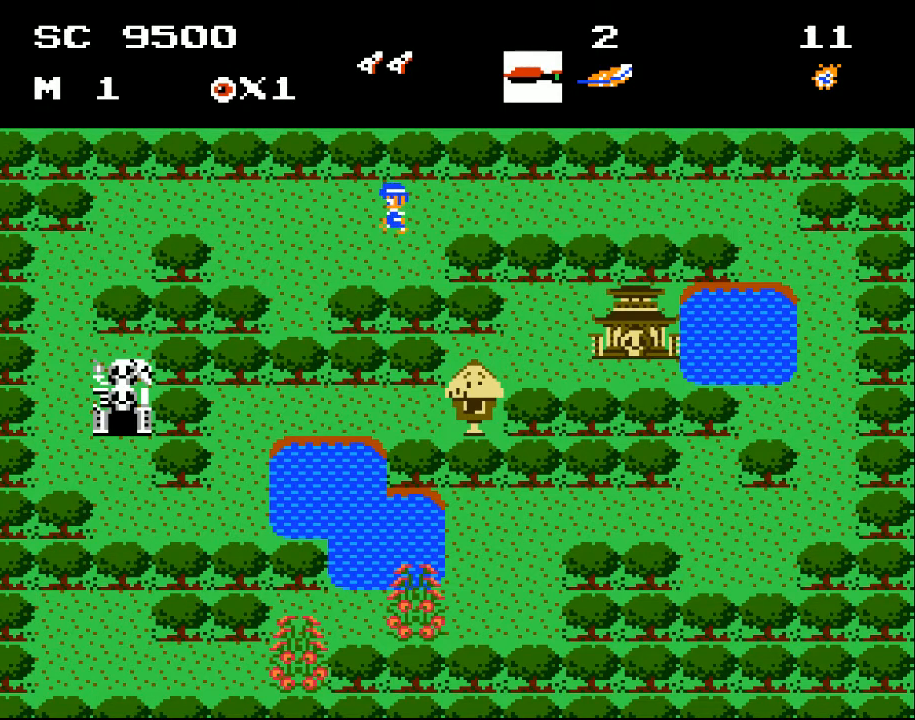
{"buttons": ["DPAD_LEFT"], "events": []}
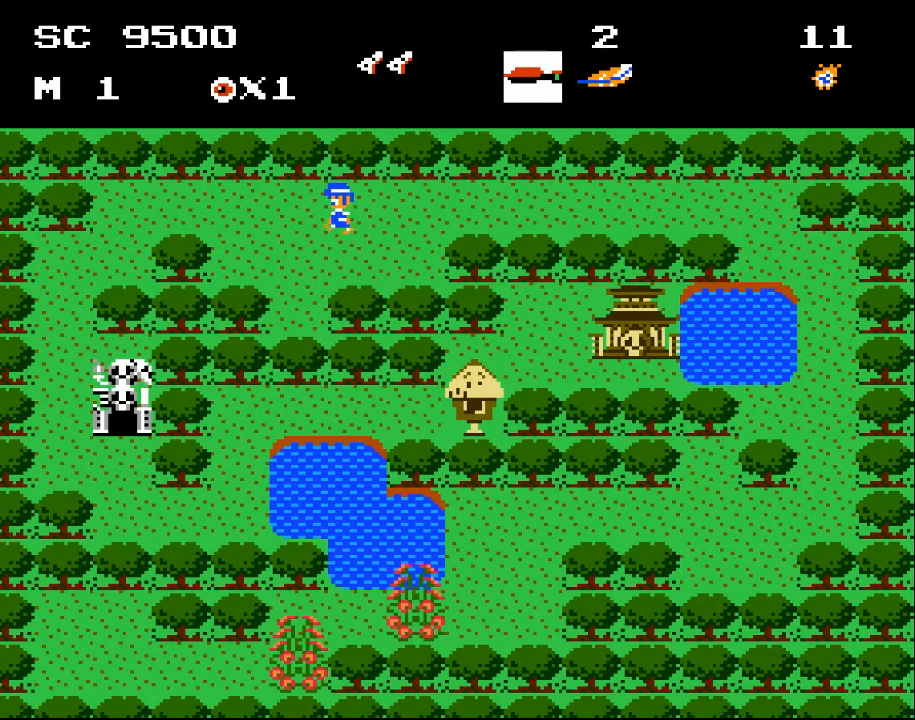
{"buttons": ["DPAD_LEFT"], "events": []}
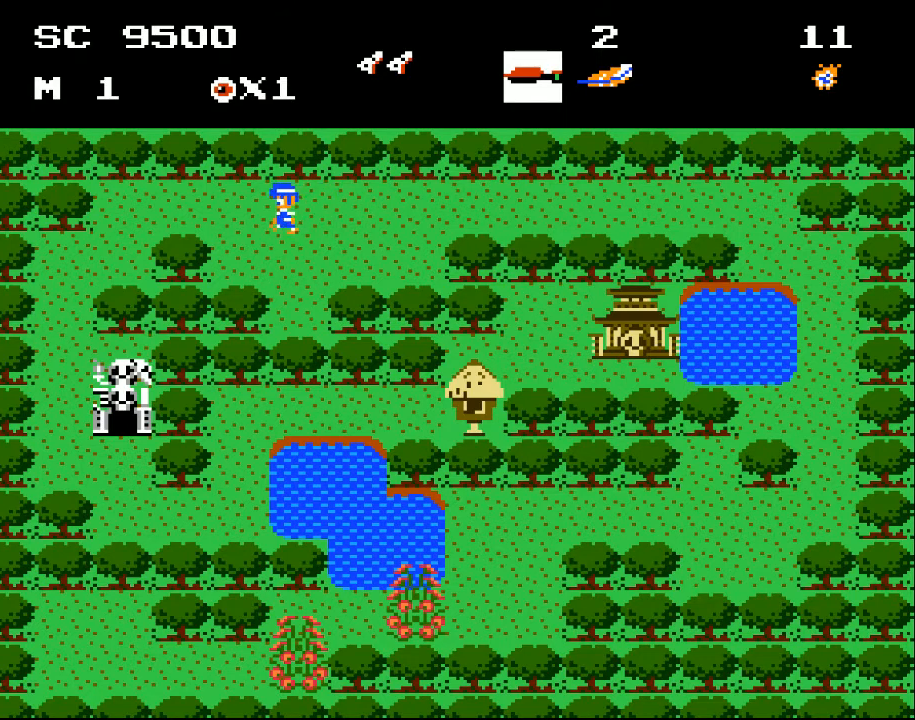
{"buttons": ["DPAD_LEFT"], "events": []}
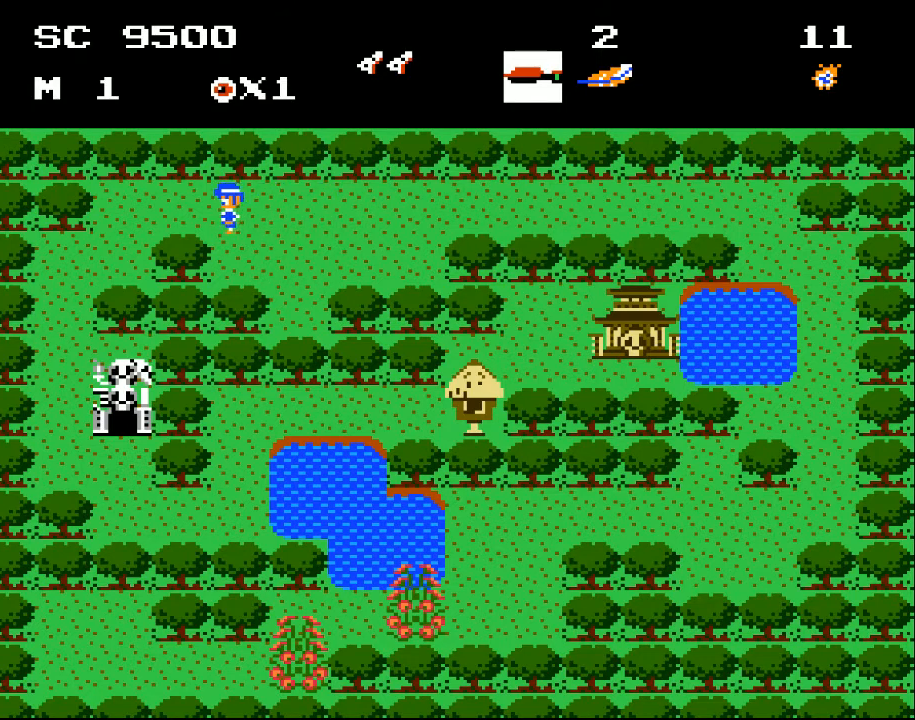
{"buttons": ["DPAD_LEFT"], "events": []}
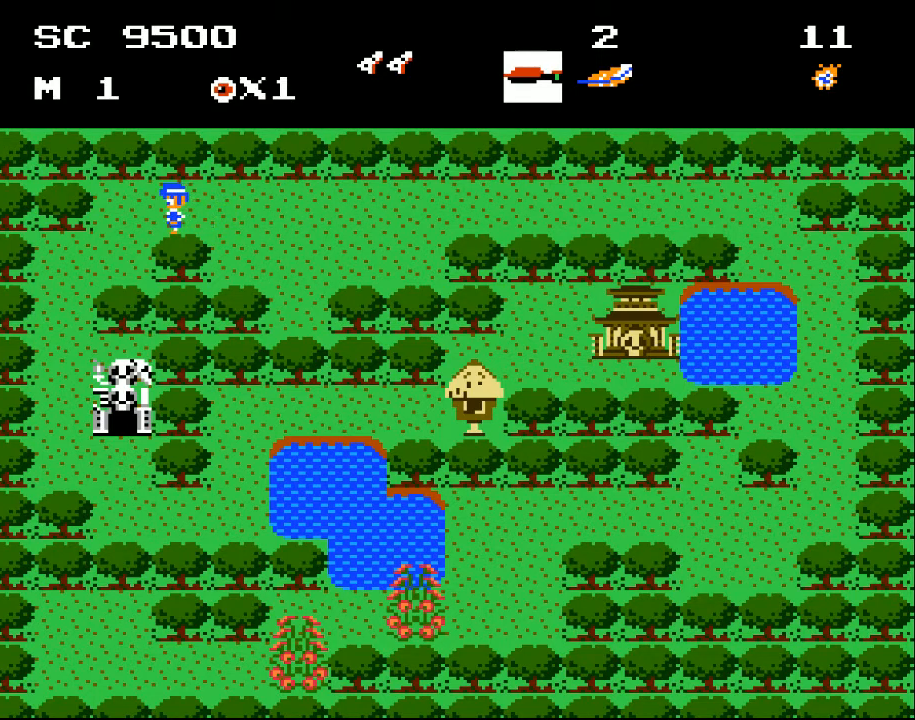
{"buttons": ["DPAD_DOWN", "DPAD_LEFT"], "events": [[133, "DPAD_DOWN", "down"]]}
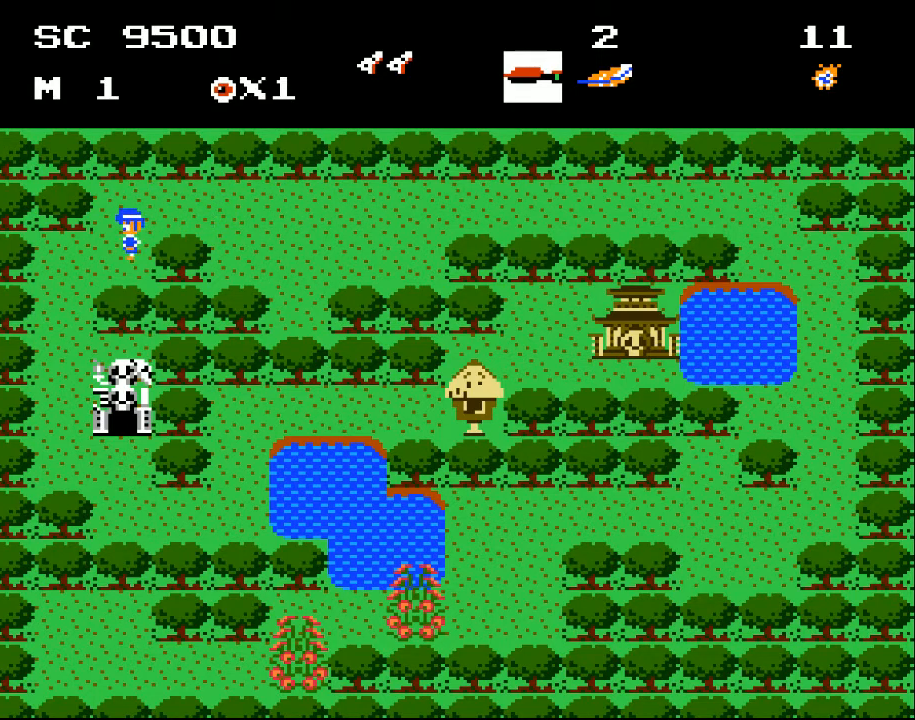
{"buttons": ["DPAD_DOWN", "DPAD_LEFT"], "events": [[100, "DPAD_LEFT", "up"], [467, "DPAD_LEFT", "down"]]}
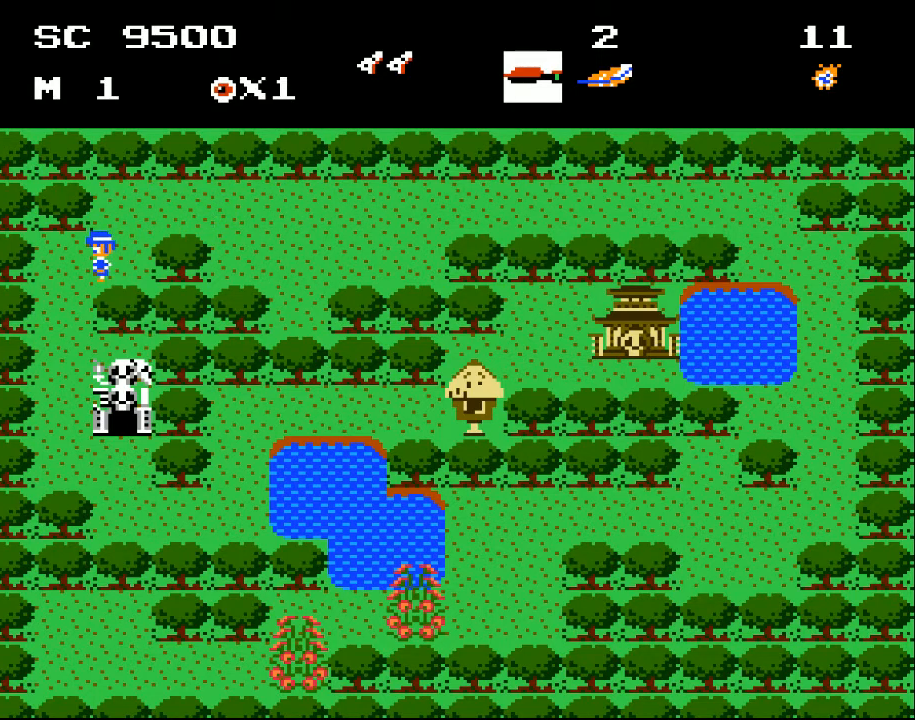
{"buttons": ["DPAD_DOWN"], "events": [[400, "DPAD_LEFT", "up"]]}
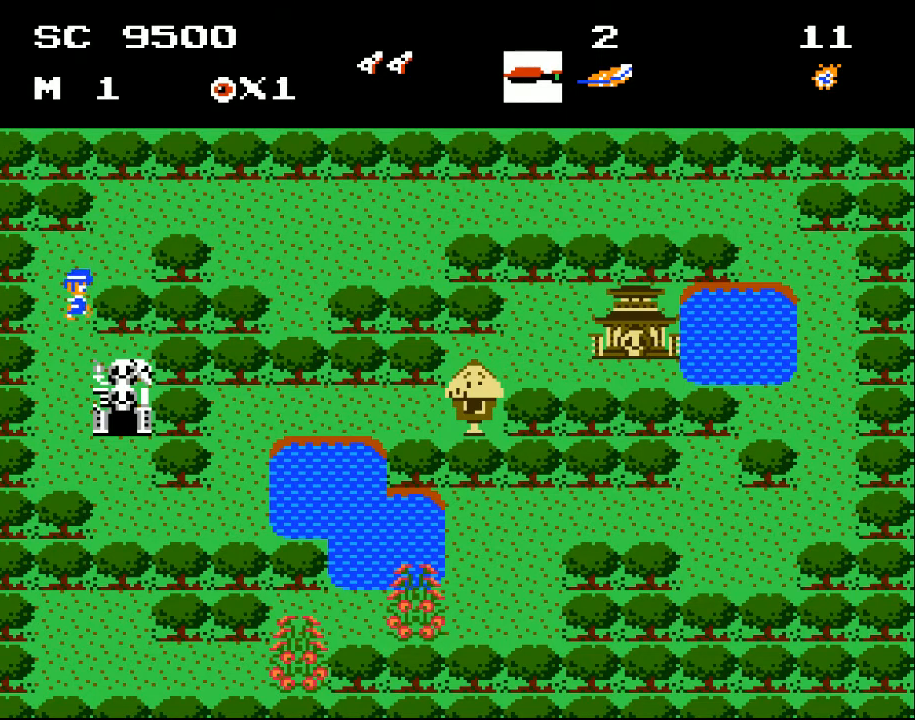
{"buttons": ["DPAD_DOWN"], "events": [[67, "DPAD_RIGHT", "down"], [367, "DPAD_RIGHT", "up"]]}
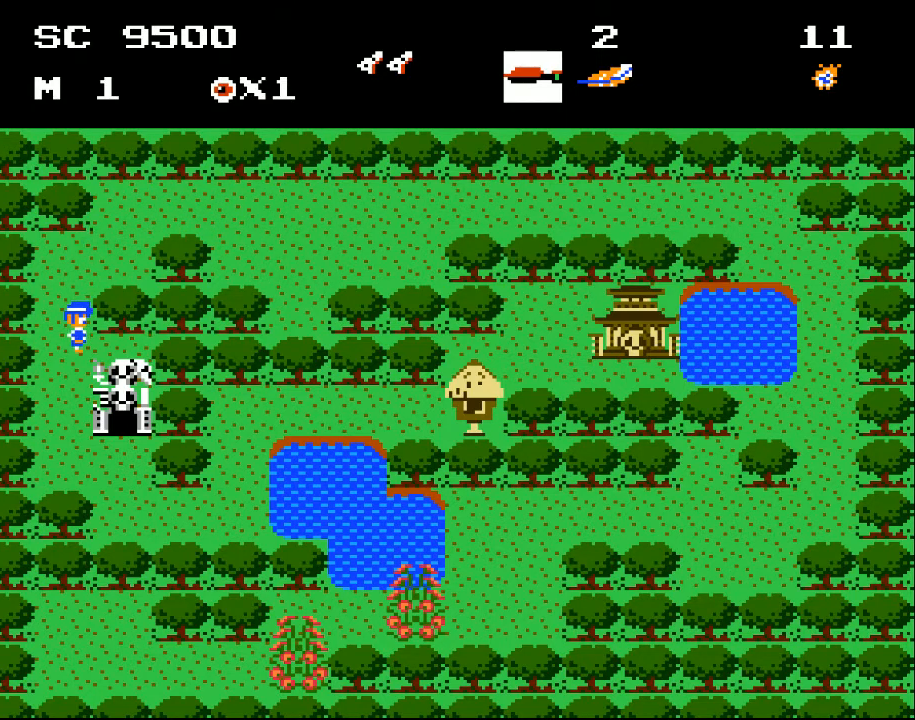
{"buttons": [], "events": [[33, "DPAD_DOWN", "up"]]}